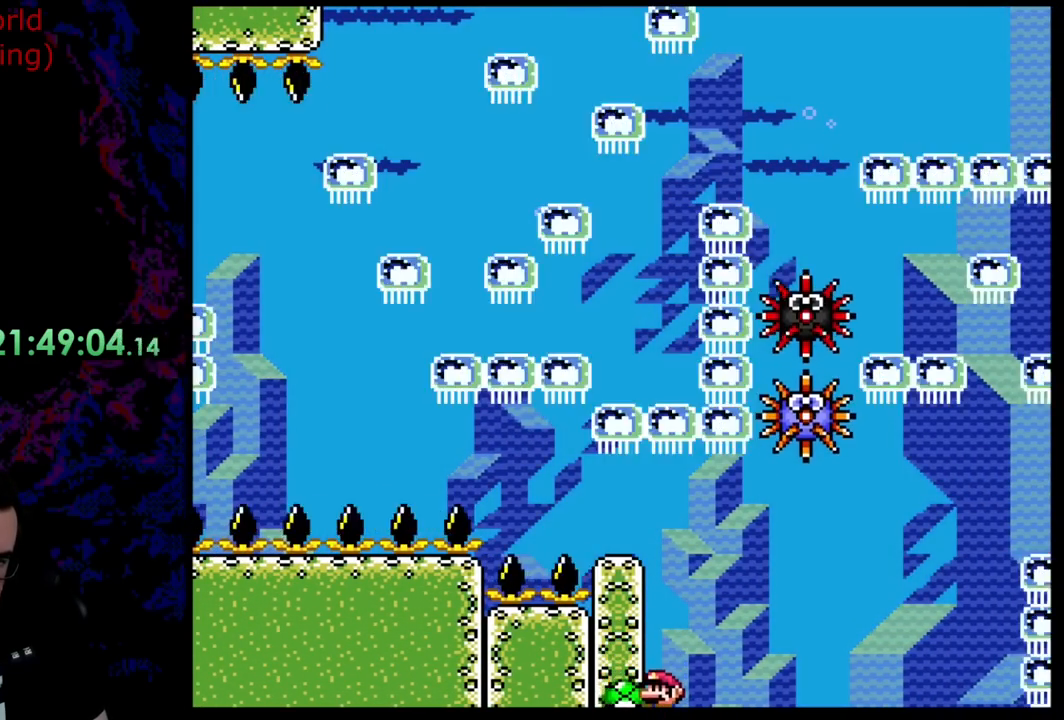
Gameplay with a controller (Nintendo layout); each line is a JSON object with the inputs held at the frame after it. "events" lists button and stick changes between this image and that frame as [ms after this image, input, new state], when the widget could be followed in between. Not read: L3 R3.
{"buttons": ["Y"], "events": []}
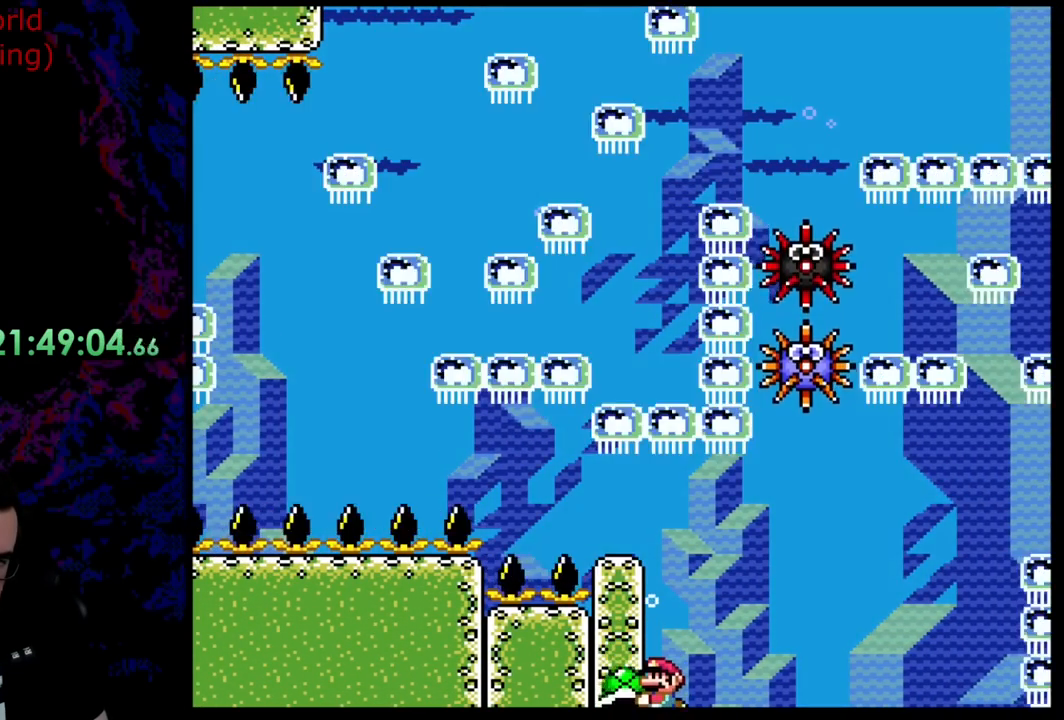
{"buttons": ["Y"], "events": [[254, "DPAD_DOWN", "down"], [436, "DPAD_DOWN", "up"]]}
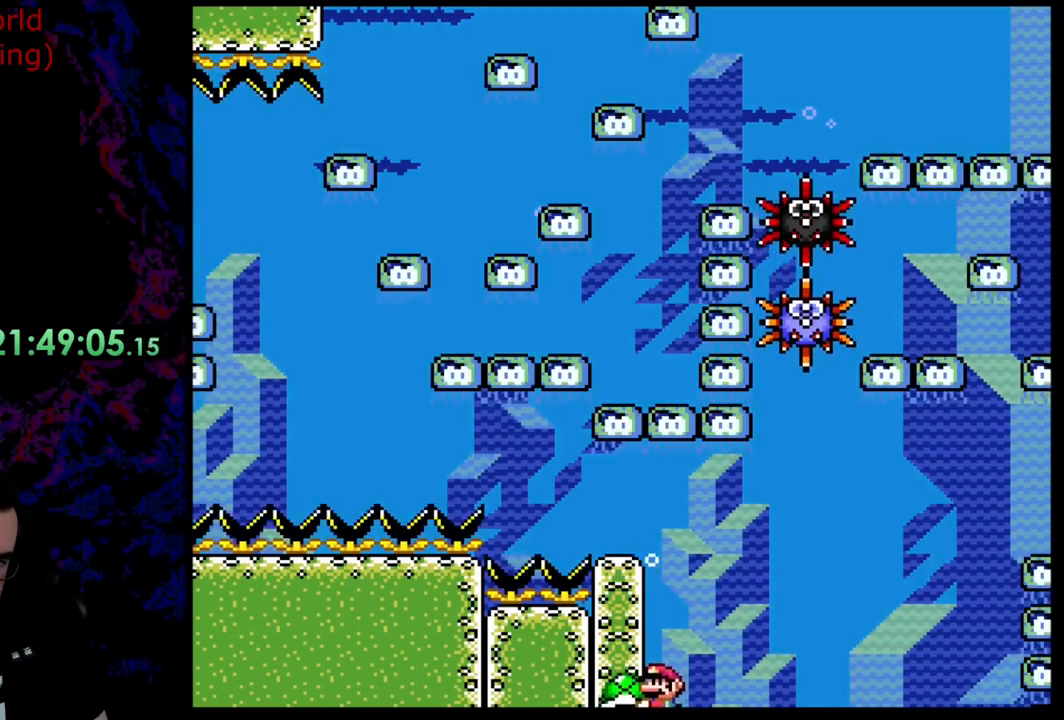
{"buttons": ["Y"], "events": []}
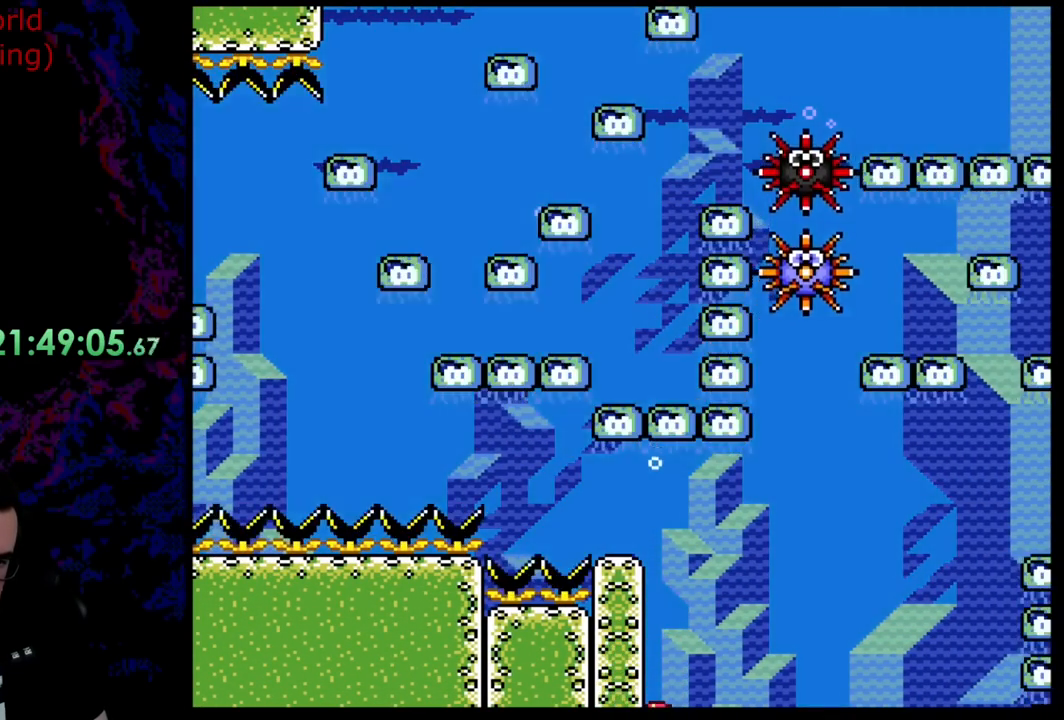
{"buttons": ["Y"], "events": []}
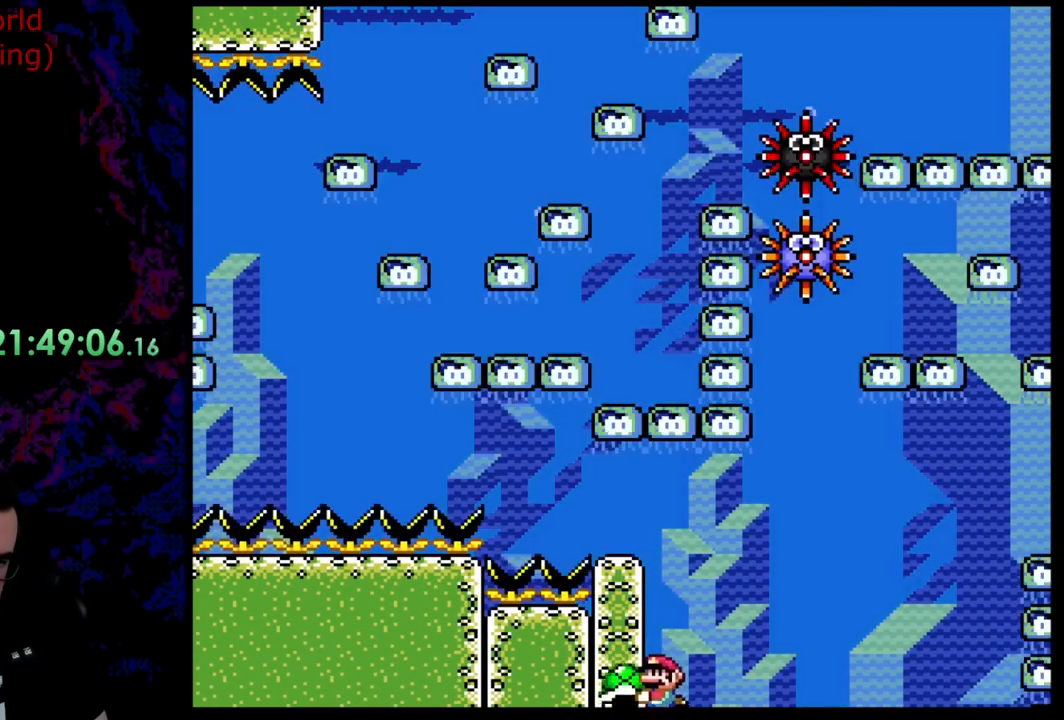
{"buttons": ["Y", "DPAD_RIGHT"], "events": [[91, "DPAD_DOWN", "down"], [218, "DPAD_DOWN", "up"], [327, "DPAD_RIGHT", "down"]]}
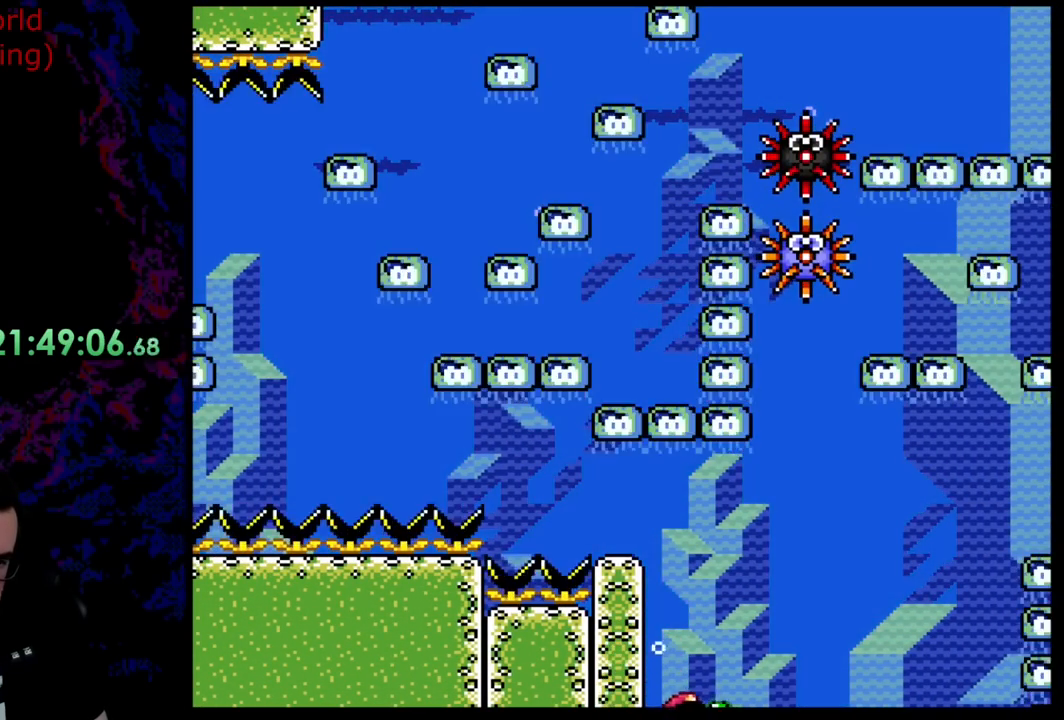
{"buttons": ["Y"], "events": [[145, "DPAD_RIGHT", "up"]]}
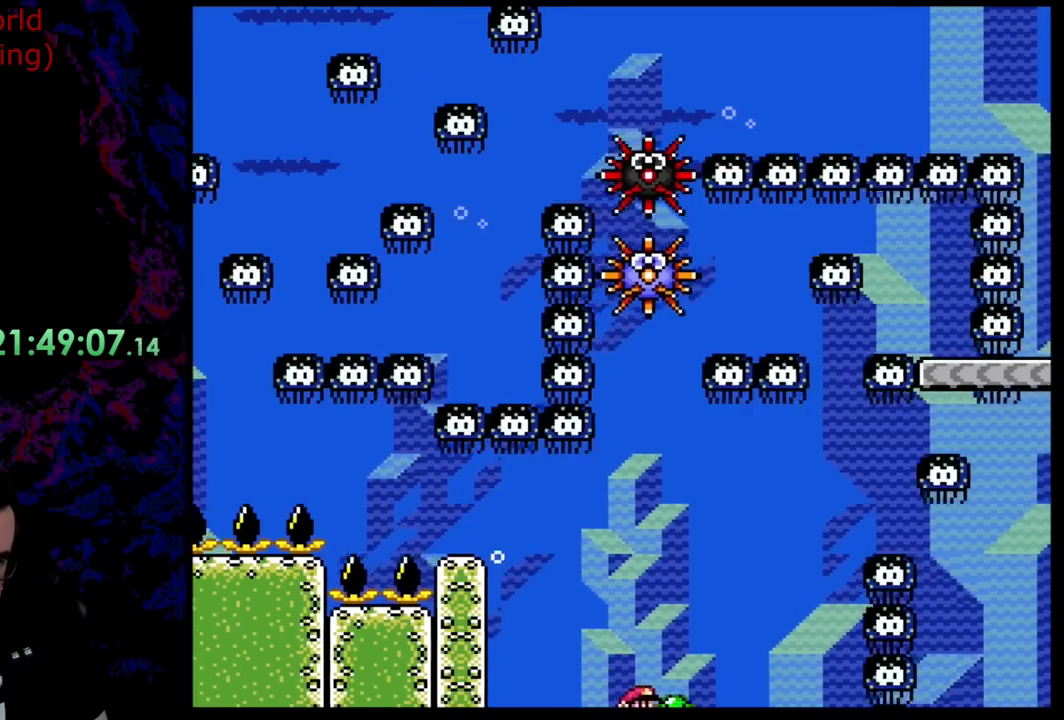
{"buttons": ["Y", "DPAD_DOWN"], "events": [[509, "DPAD_DOWN", "down"]]}
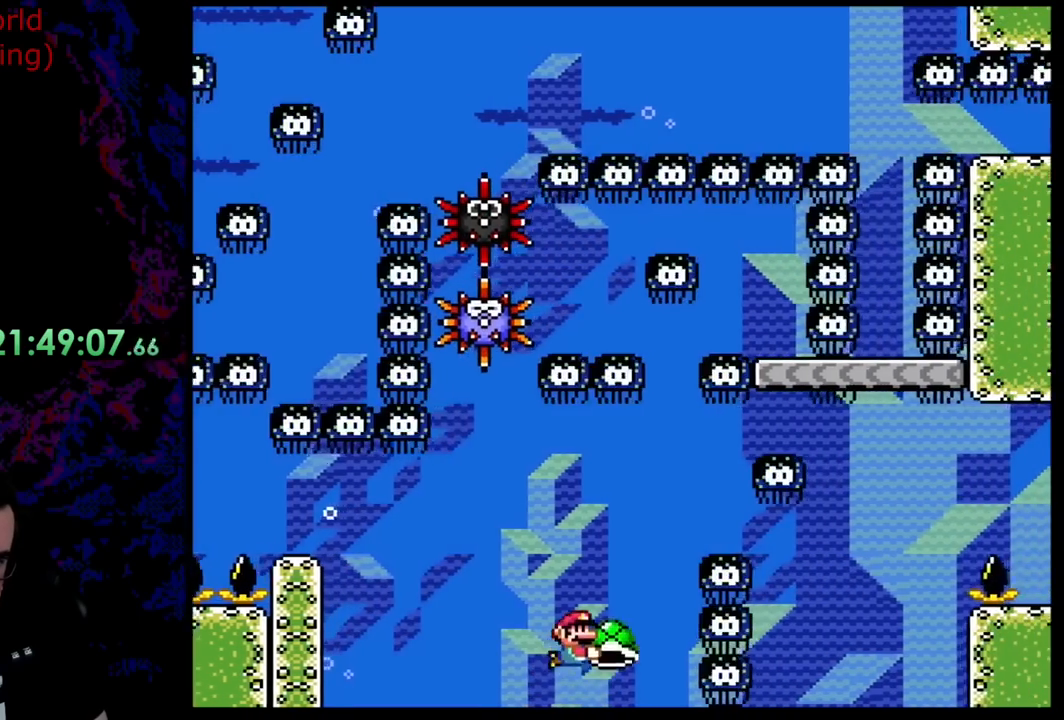
{"buttons": ["Y"], "events": [[54, "DPAD_LEFT", "down"], [91, "DPAD_DOWN", "up"], [218, "DPAD_LEFT", "up"]]}
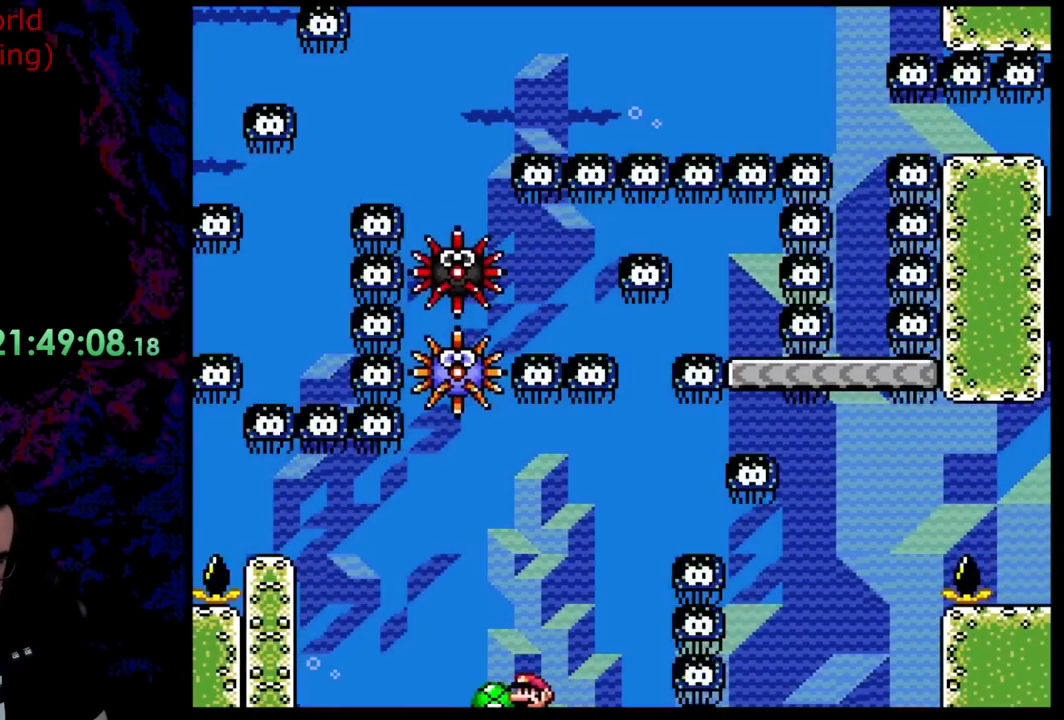
{"buttons": ["Y"], "events": [[218, "DPAD_RIGHT", "down"], [381, "DPAD_RIGHT", "up"]]}
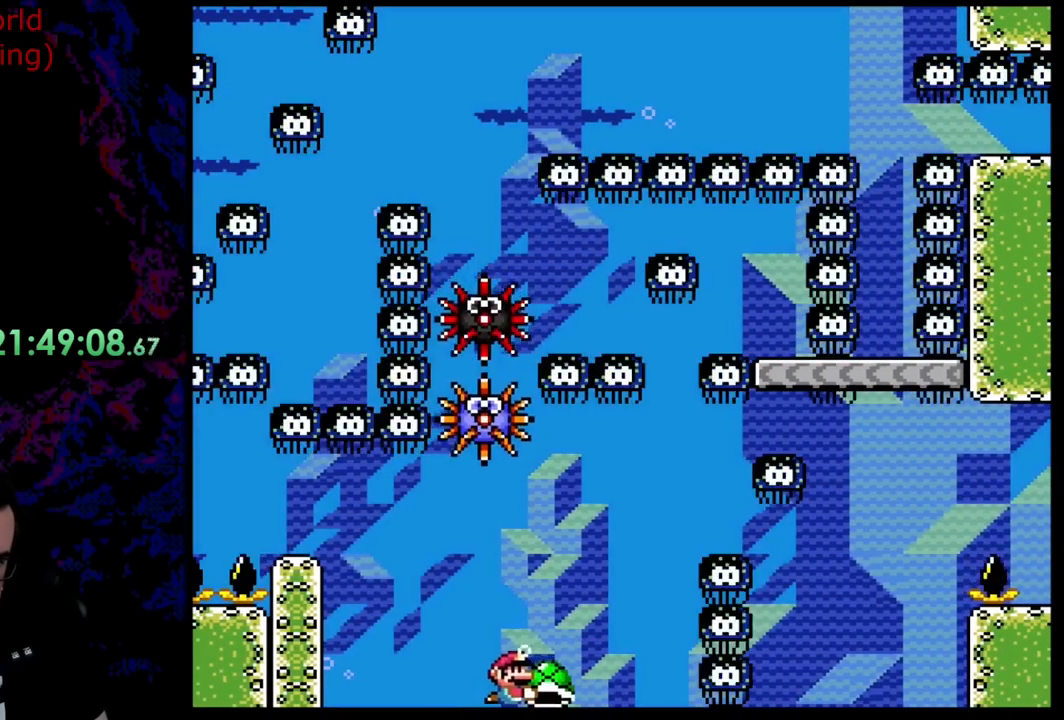
{"buttons": ["Y"], "events": []}
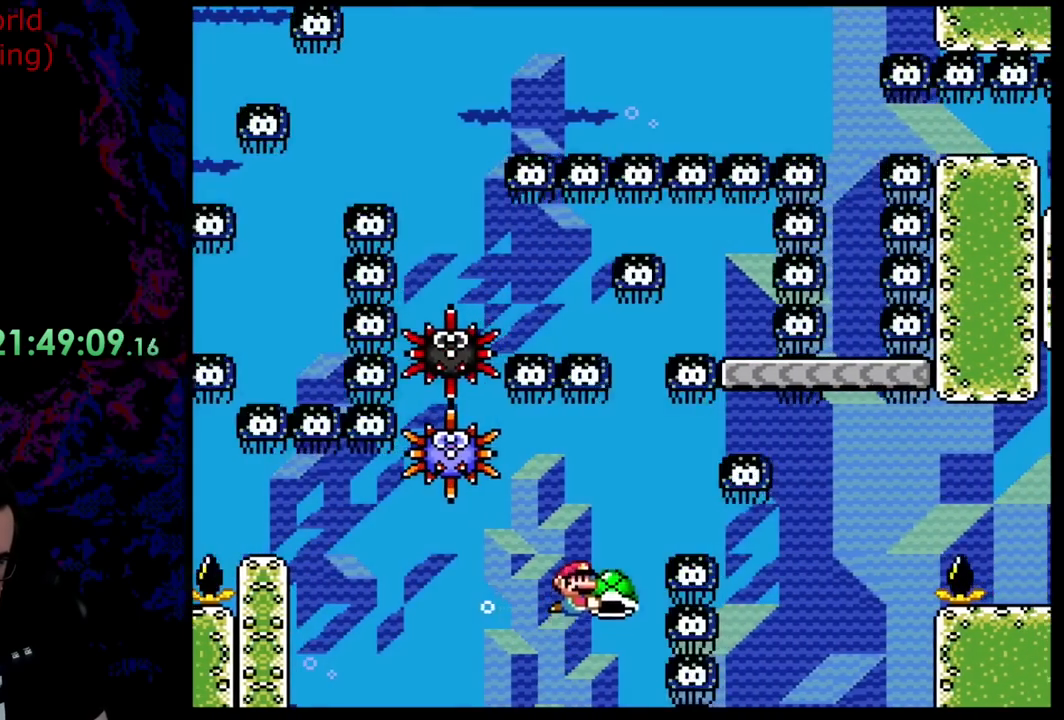
{"buttons": ["Y", "DPAD_RIGHT"], "events": [[145, "DPAD_LEFT", "down"], [273, "DPAD_LEFT", "up"], [345, "DPAD_RIGHT", "down"]]}
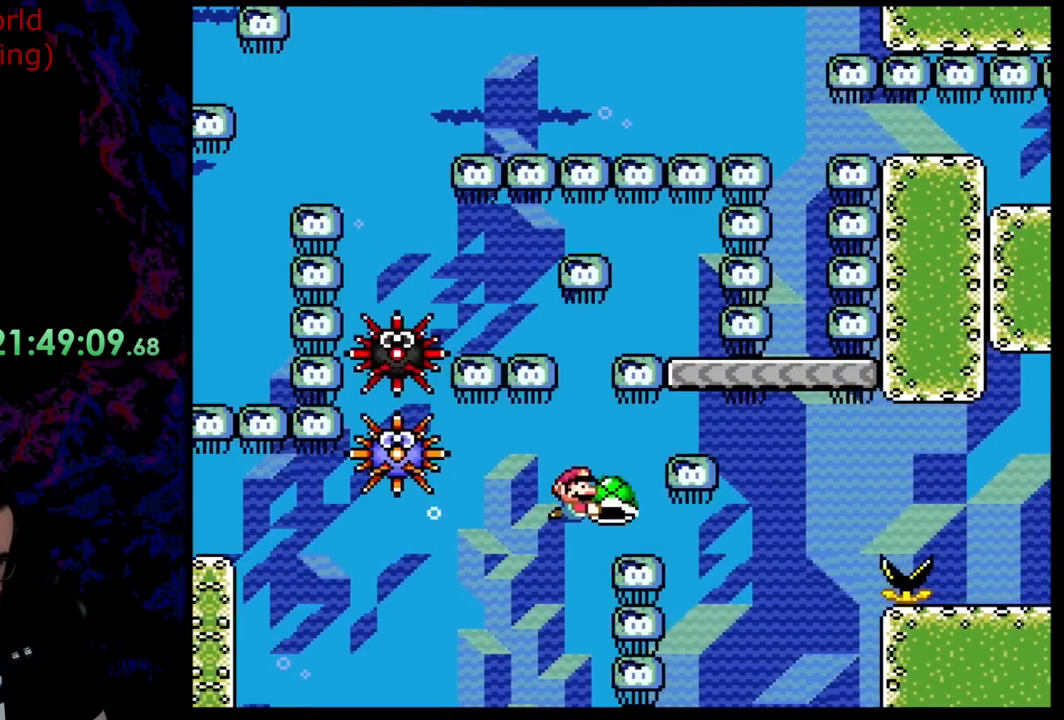
{"buttons": ["Y"], "events": [[18, "DPAD_RIGHT", "up"], [145, "DPAD_LEFT", "down"], [309, "Y", "up"], [381, "DPAD_LEFT", "up"], [418, "Y", "down"]]}
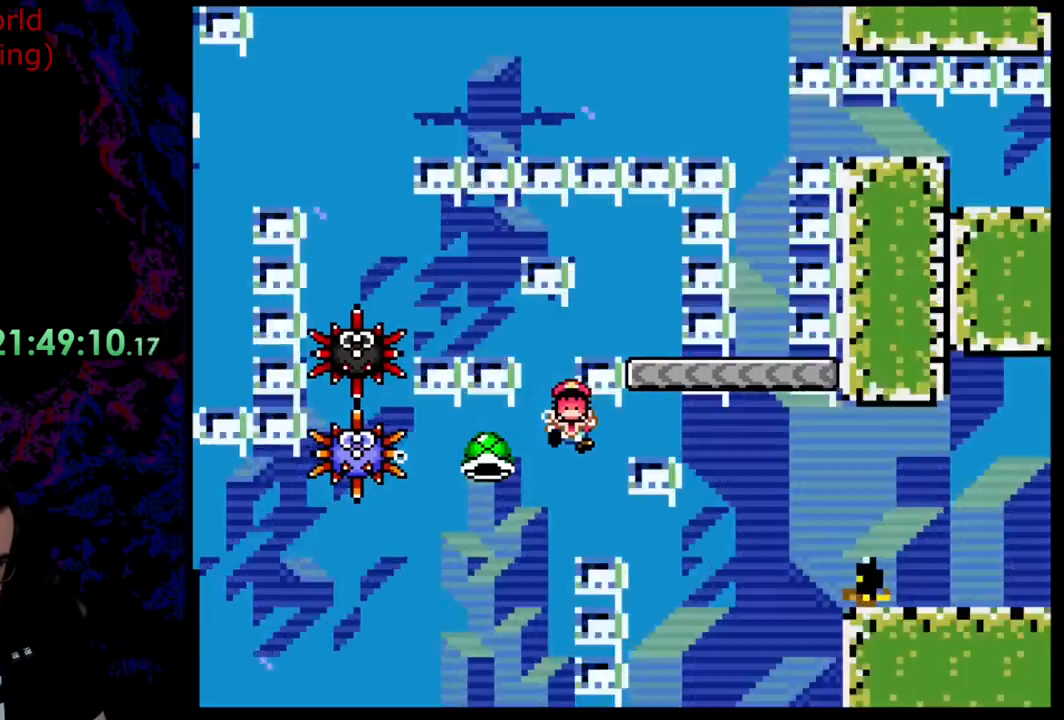
{"buttons": ["Y"], "events": []}
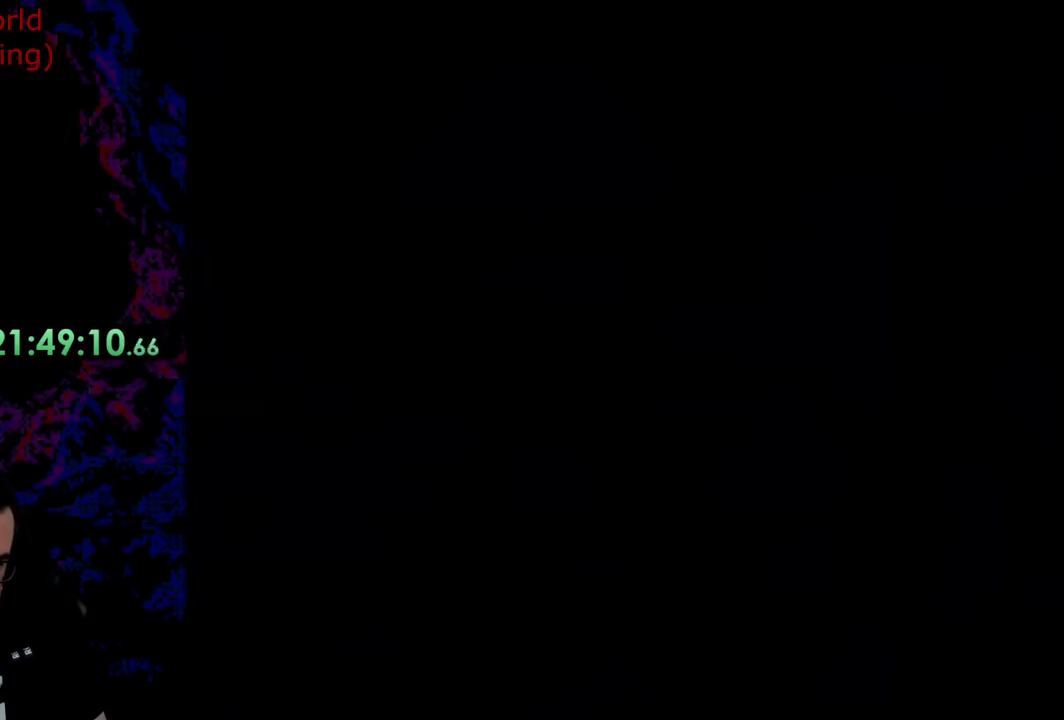
{"buttons": ["Y"], "events": []}
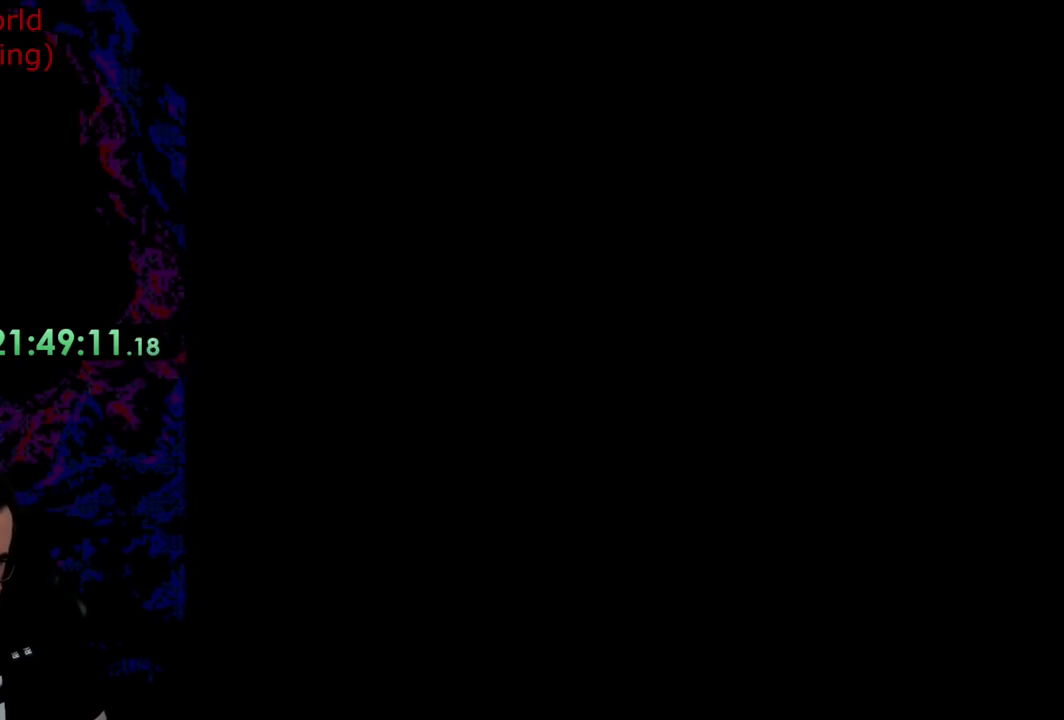
{"buttons": [], "events": [[36, "Y", "up"]]}
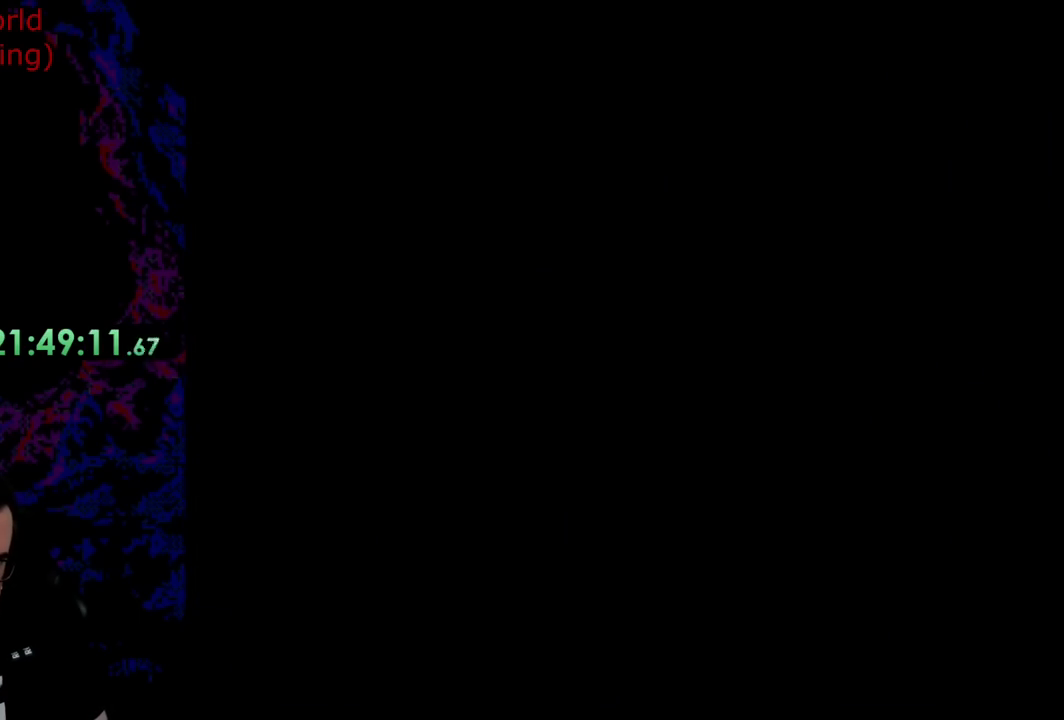
{"buttons": [], "events": []}
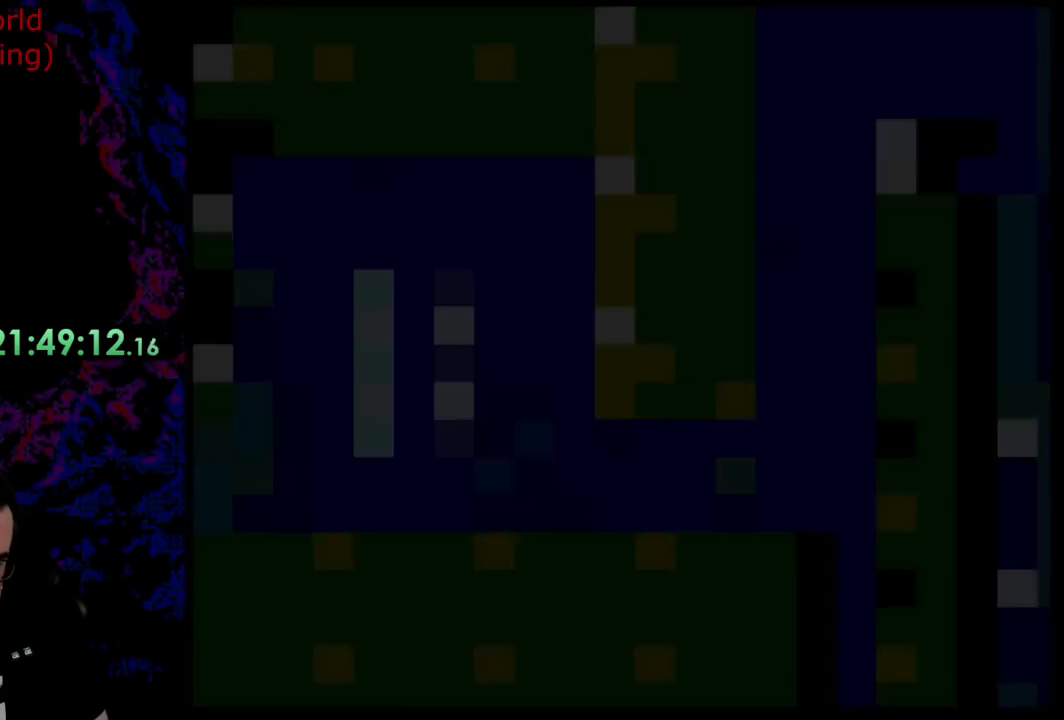
{"buttons": [], "events": []}
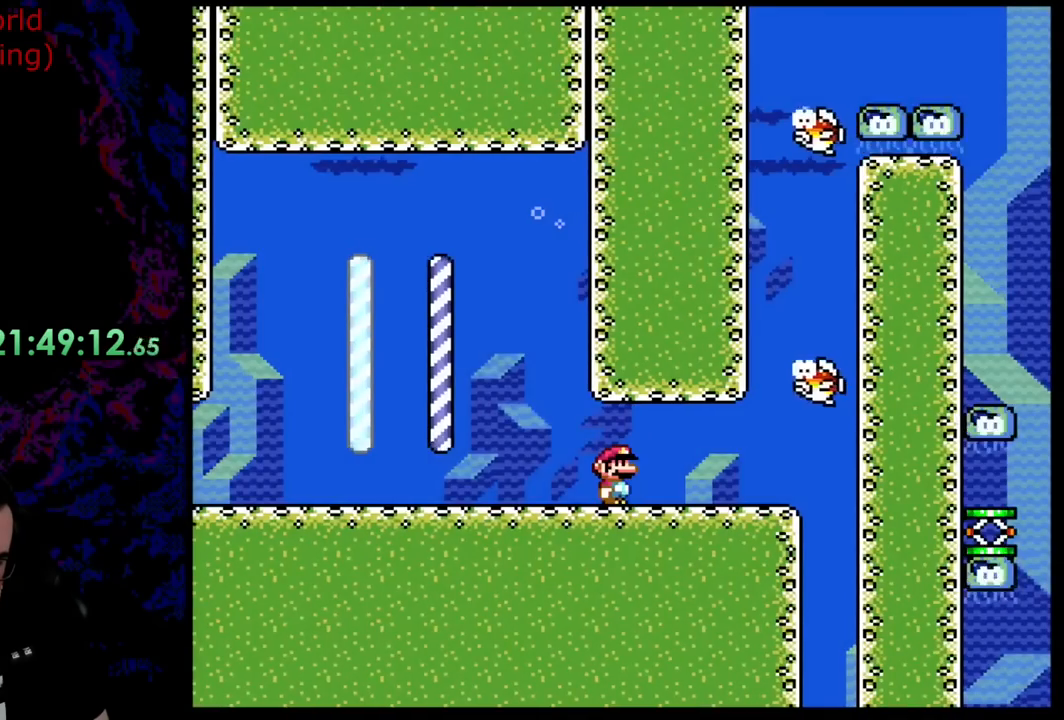
{"buttons": [], "events": []}
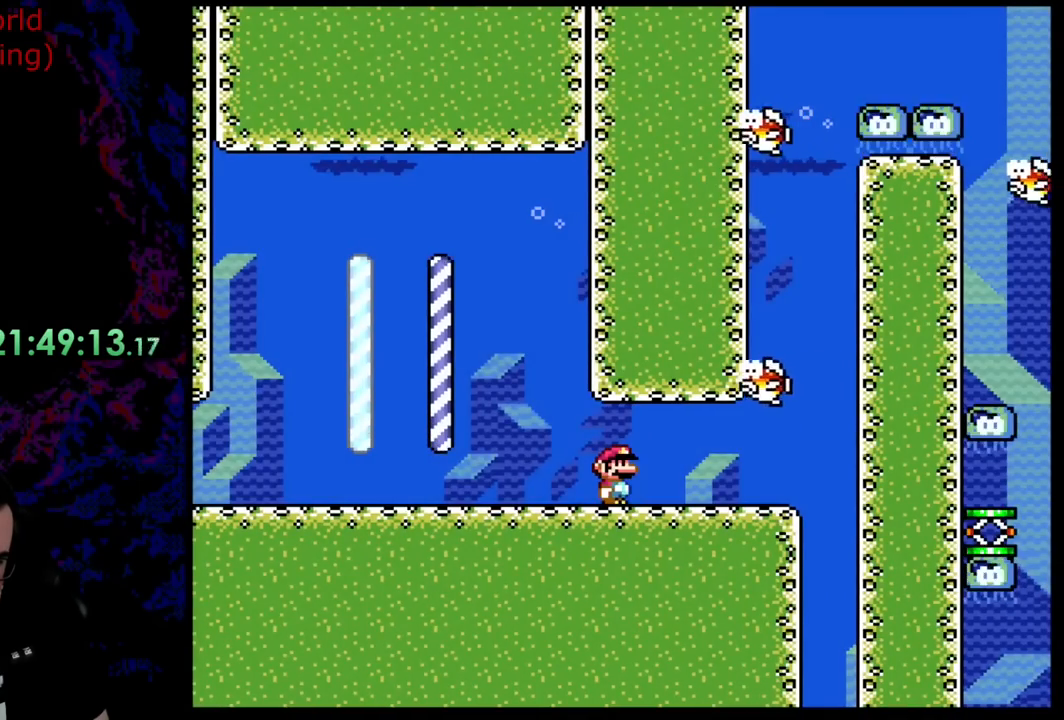
{"buttons": [], "events": []}
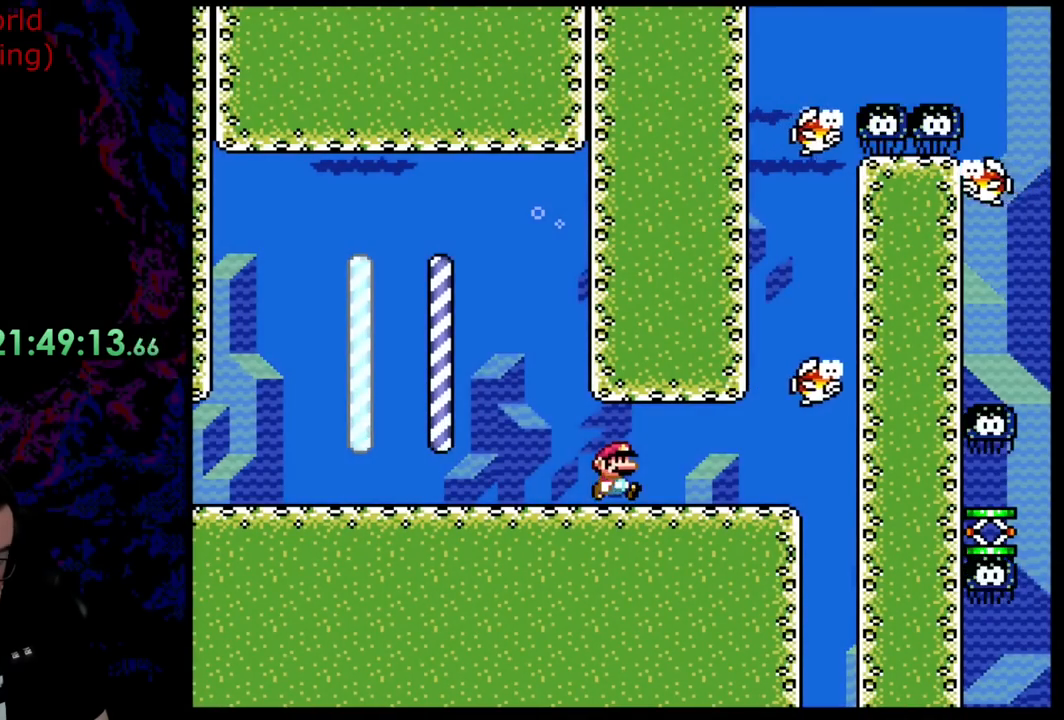
{"buttons": ["Y", "DPAD_RIGHT"], "events": [[37, "DPAD_RIGHT", "down"], [55, "DPAD_UP", "down"], [91, "B", "down"], [109, "Y", "down"], [327, "DPAD_UP", "up"], [436, "B", "up"]]}
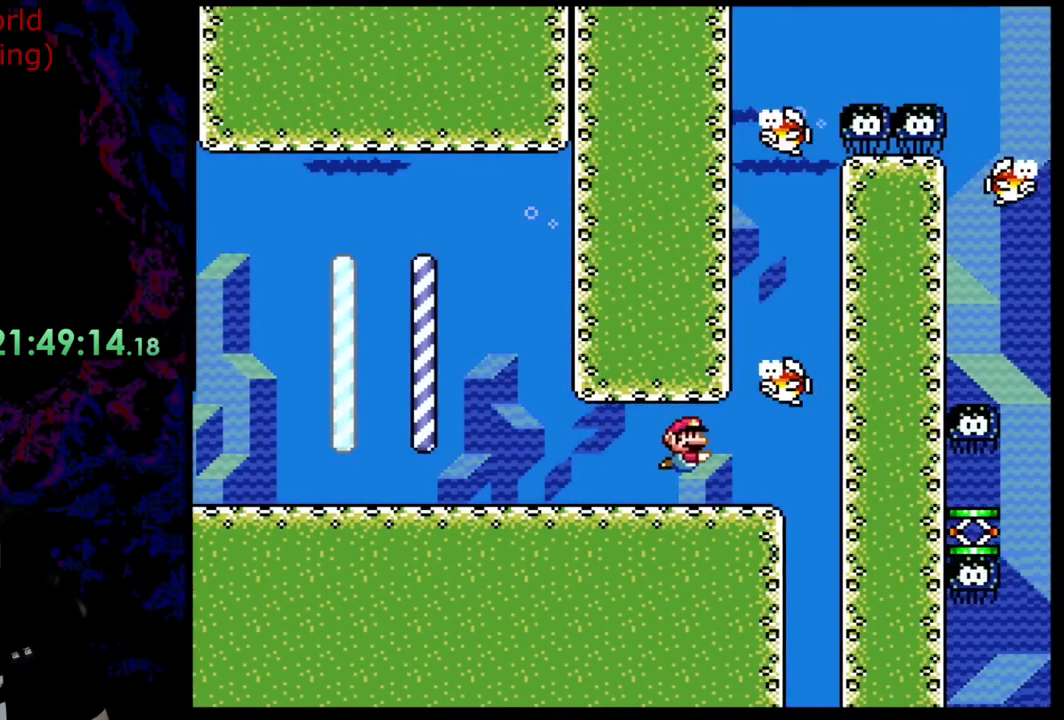
{"buttons": ["Y"], "events": [[327, "DPAD_LEFT", "down"], [327, "DPAD_RIGHT", "up"], [472, "DPAD_LEFT", "up"]]}
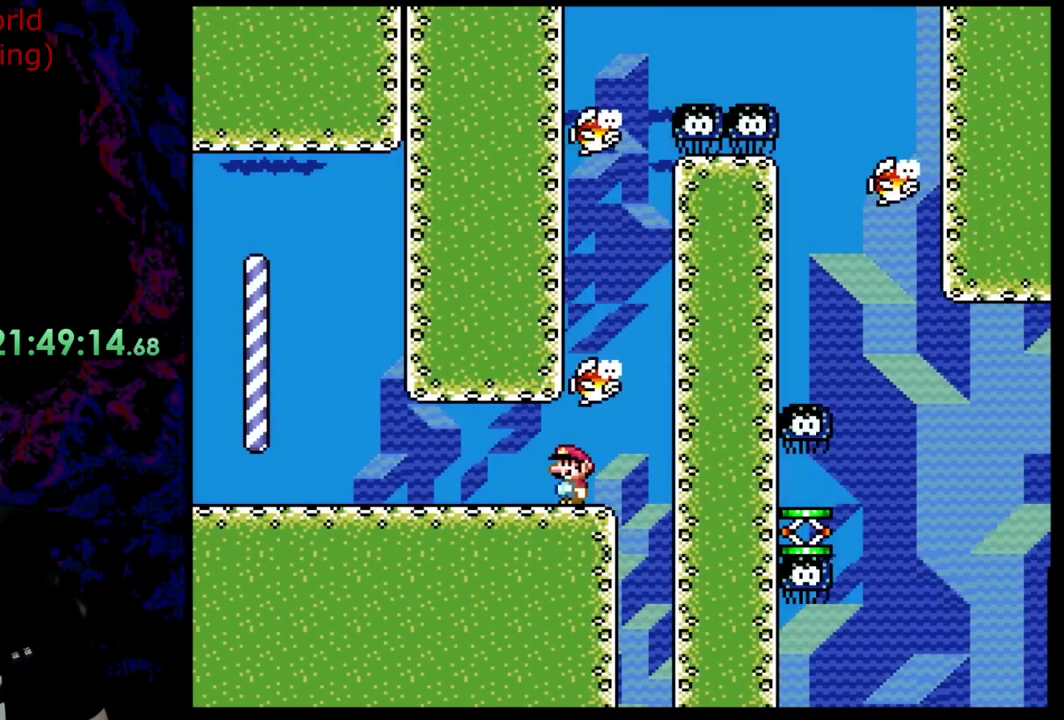
{"buttons": ["B", "Y", "DPAD_UP", "DPAD_RIGHT"], "events": [[218, "DPAD_UP", "down"], [290, "B", "down"], [472, "DPAD_RIGHT", "down"]]}
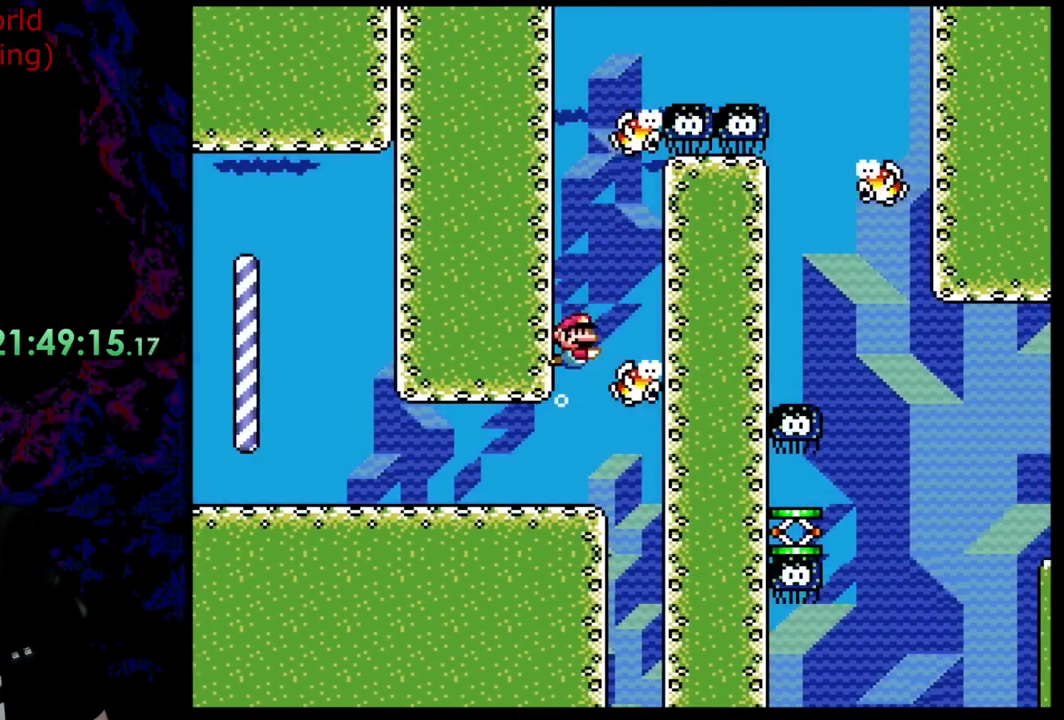
{"buttons": ["B", "Y", "DPAD_UP"], "events": [[382, "DPAD_RIGHT", "up"]]}
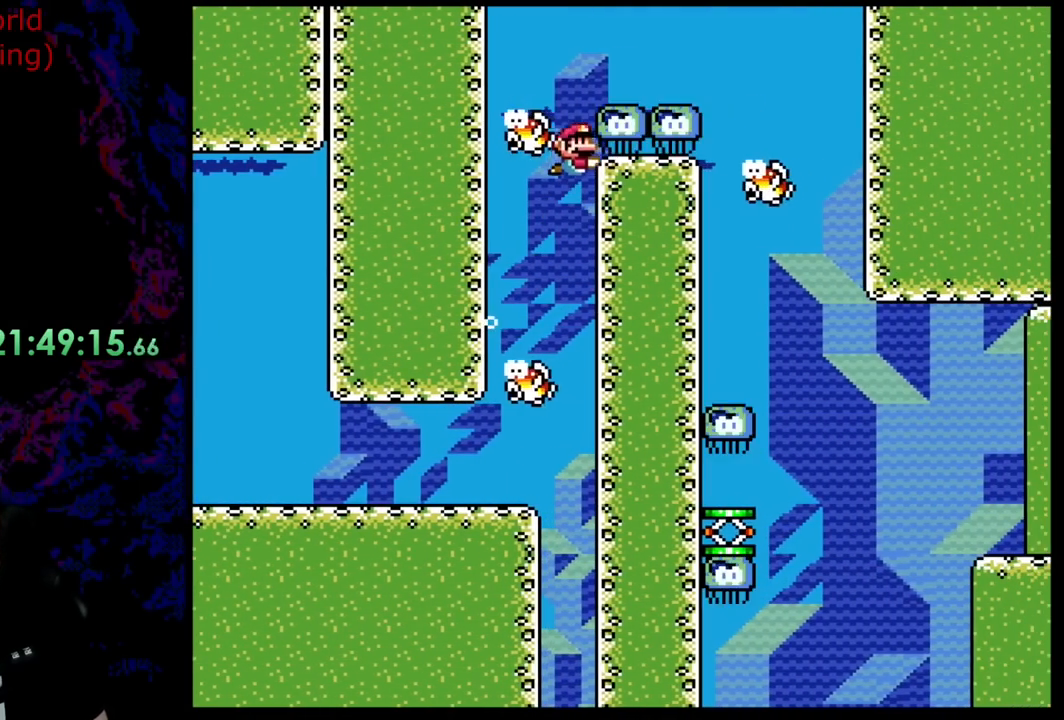
{"buttons": ["B", "Y", "DPAD_UP", "DPAD_RIGHT"], "events": [[400, "DPAD_RIGHT", "down"]]}
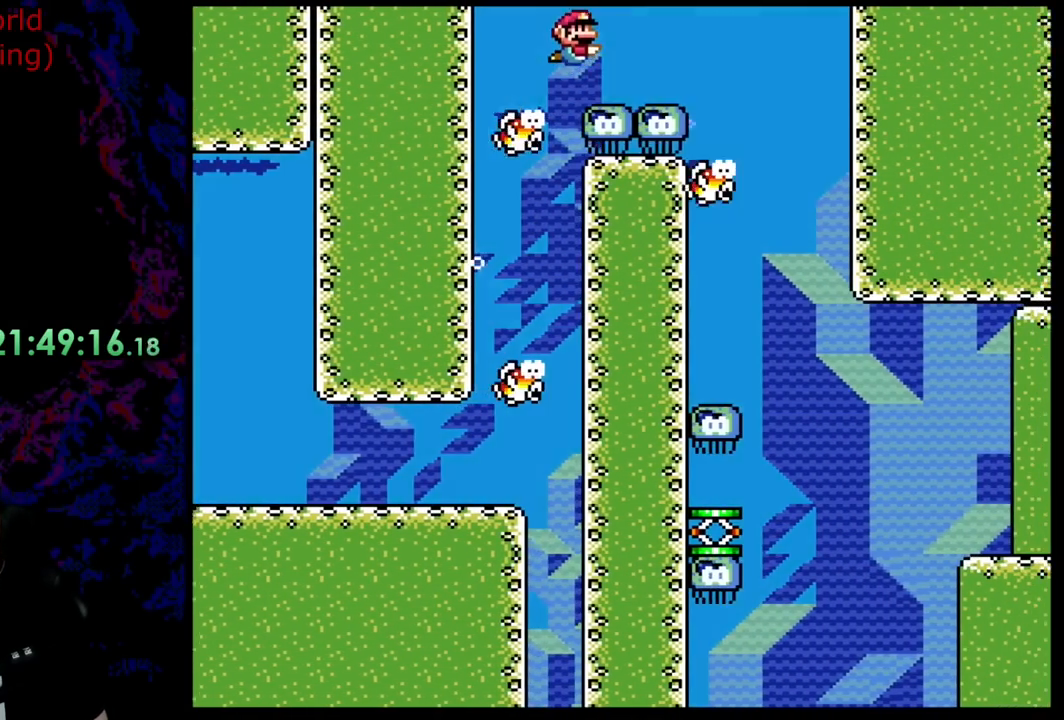
{"buttons": ["B", "Y", "DPAD_UP", "DPAD_RIGHT"], "events": []}
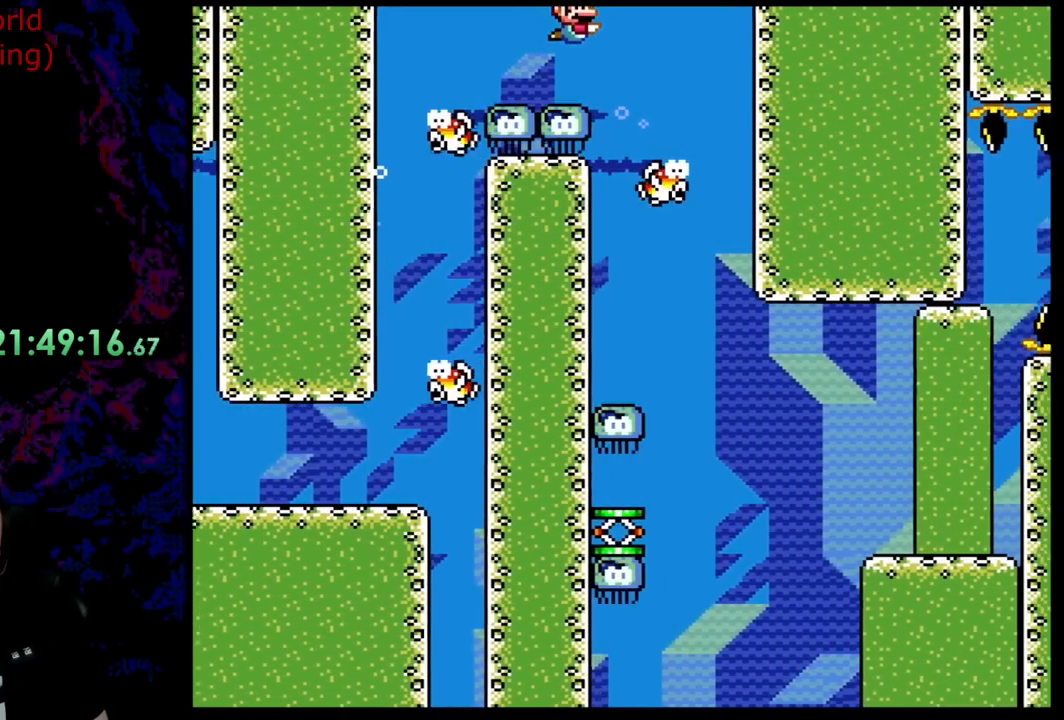
{"buttons": ["B", "Y"], "events": [[164, "DPAD_UP", "up"], [218, "DPAD_RIGHT", "up"], [364, "DPAD_LEFT", "down"], [491, "DPAD_LEFT", "up"]]}
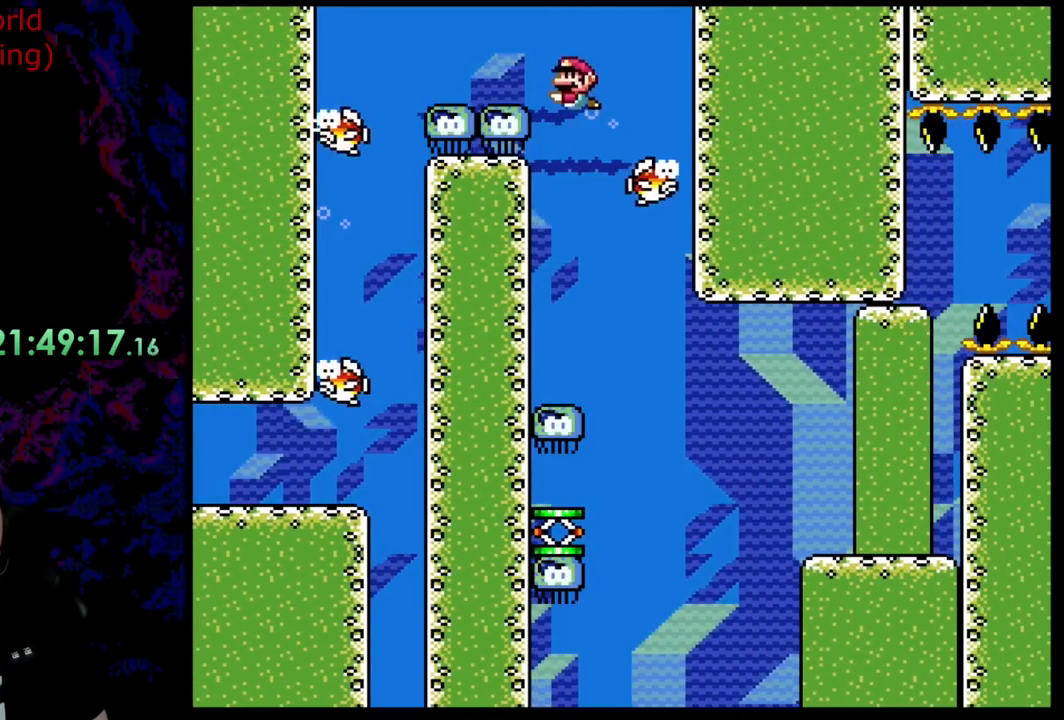
{"buttons": ["B", "Y", "DPAD_RIGHT"], "events": [[291, "DPAD_RIGHT", "down"]]}
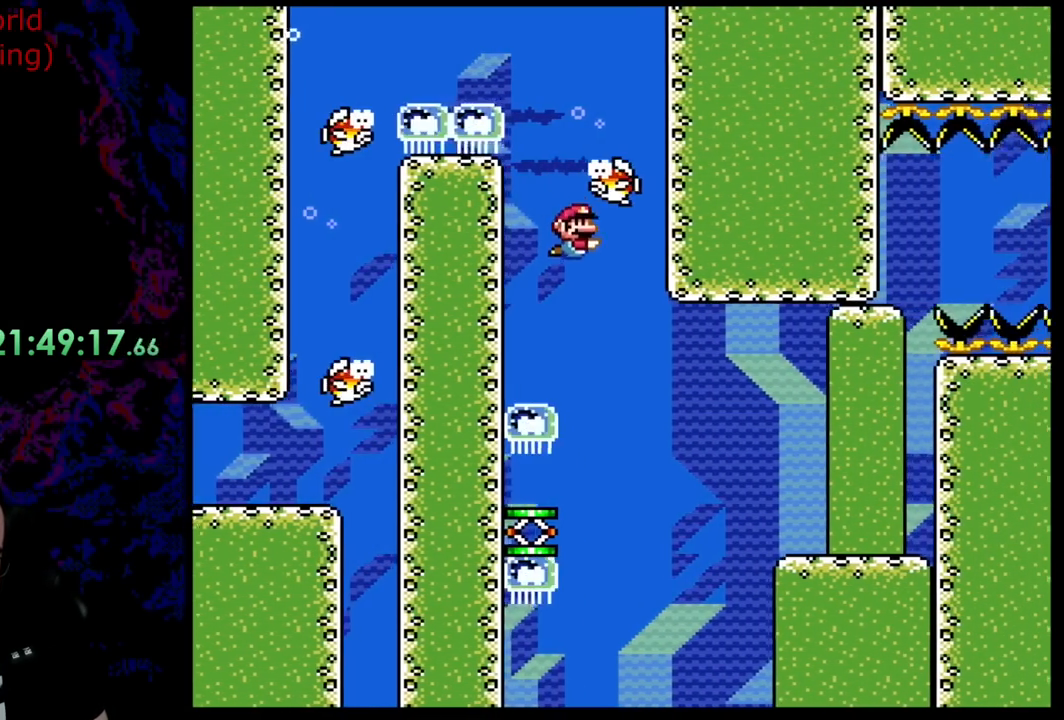
{"buttons": ["B", "Y", "DPAD_LEFT"], "events": [[36, "DPAD_RIGHT", "up"], [254, "DPAD_LEFT", "down"], [363, "DPAD_LEFT", "up"], [454, "DPAD_LEFT", "down"]]}
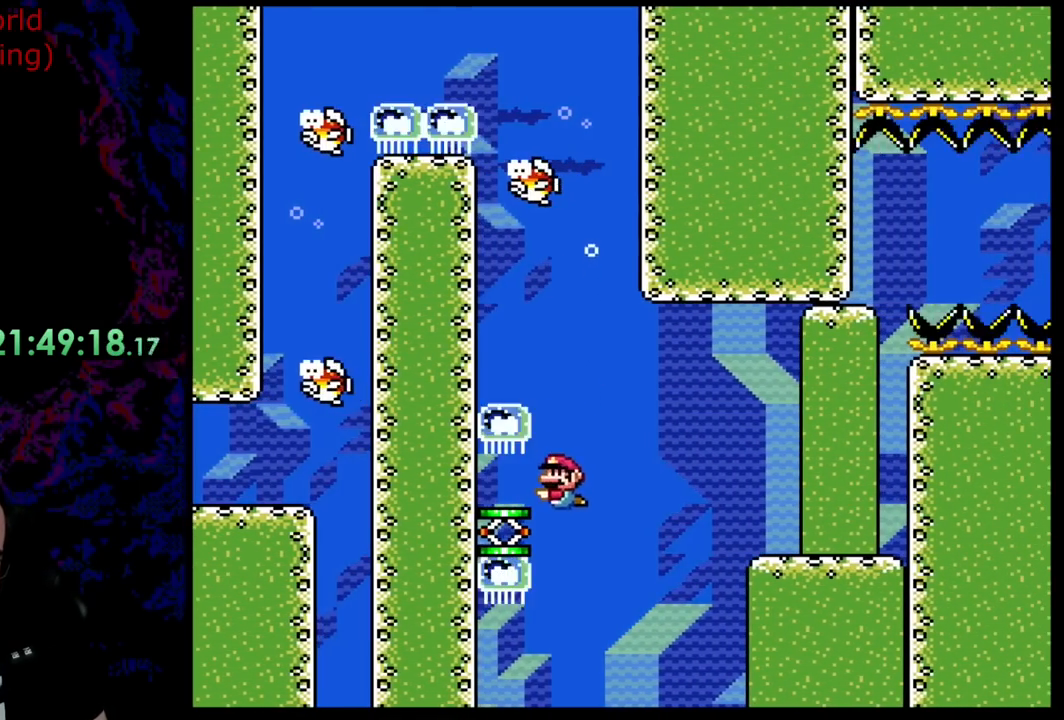
{"buttons": ["B", "Y"], "events": [[55, "DPAD_LEFT", "up"], [146, "DPAD_RIGHT", "down"], [473, "DPAD_RIGHT", "up"]]}
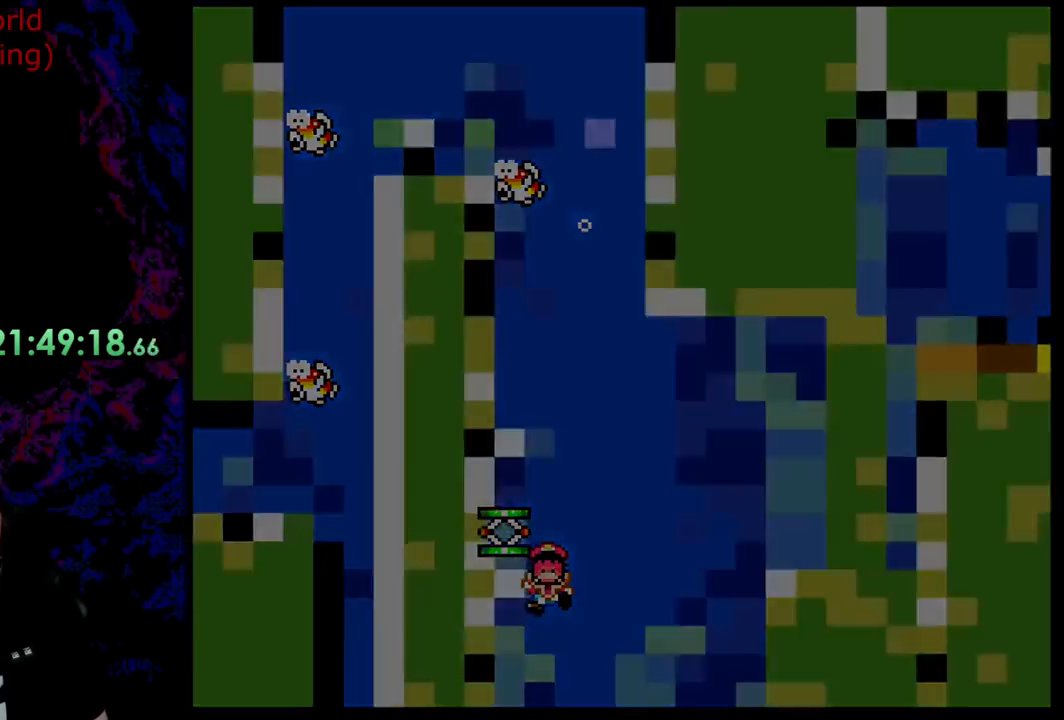
{"buttons": [], "events": [[73, "B", "up"], [182, "Y", "up"]]}